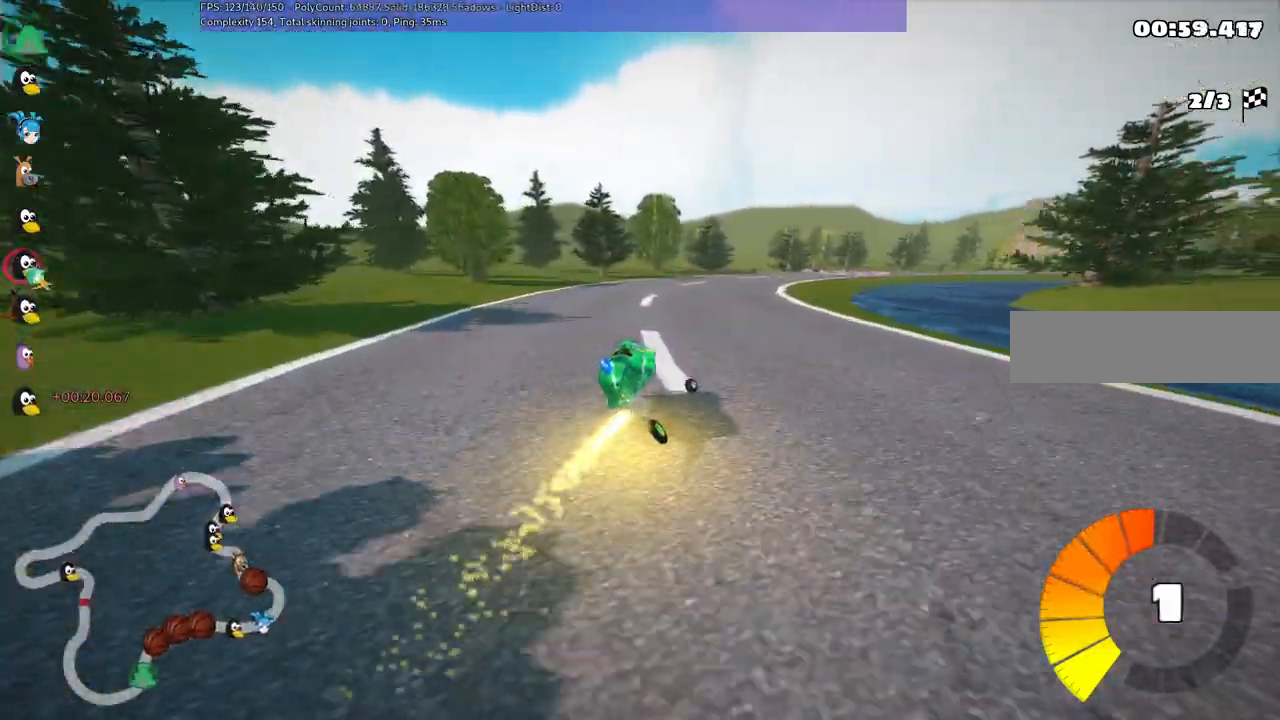
Gameplay with keyboard; each line is a JSON object with the keys held at the frame after it. "events" lists presses ("down") and releases ("up") of ".", "/", "alt_r", "b", "c", "comma", "ctrl_r", "d", "down", "f", "g", "h", "j", "k", "l", "left", "m", "n", "quote", "return", "right", "semicolon", "shift_r", "space", "super", "up" and "v" between this image and that frame as [ms after this image, input, new state], when the widget could be followed in between. No other keys are recorded. Mouse input is not recorded.
{"keys": ["left", "m", "up"], "events": [[100, "left", "down"], [100, "right", "up"]]}
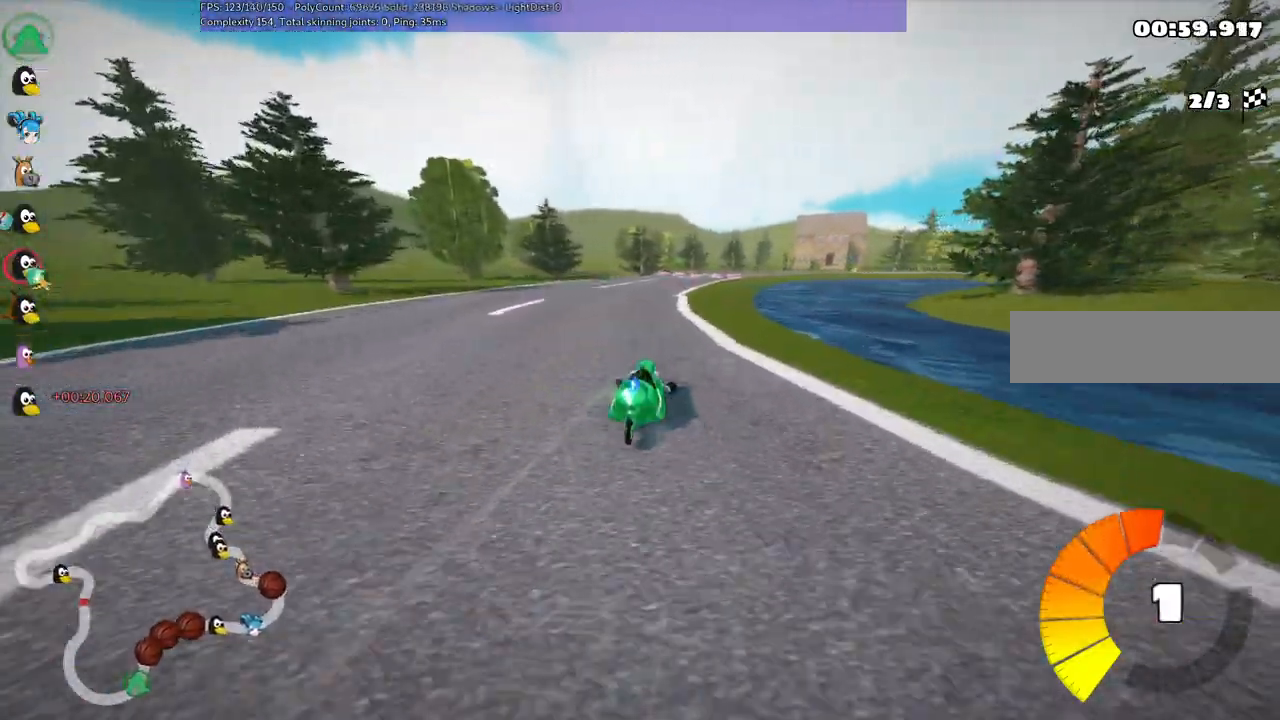
{"keys": ["left", "m", "up"], "events": [[267, "right", "down"], [350, "right", "up"]]}
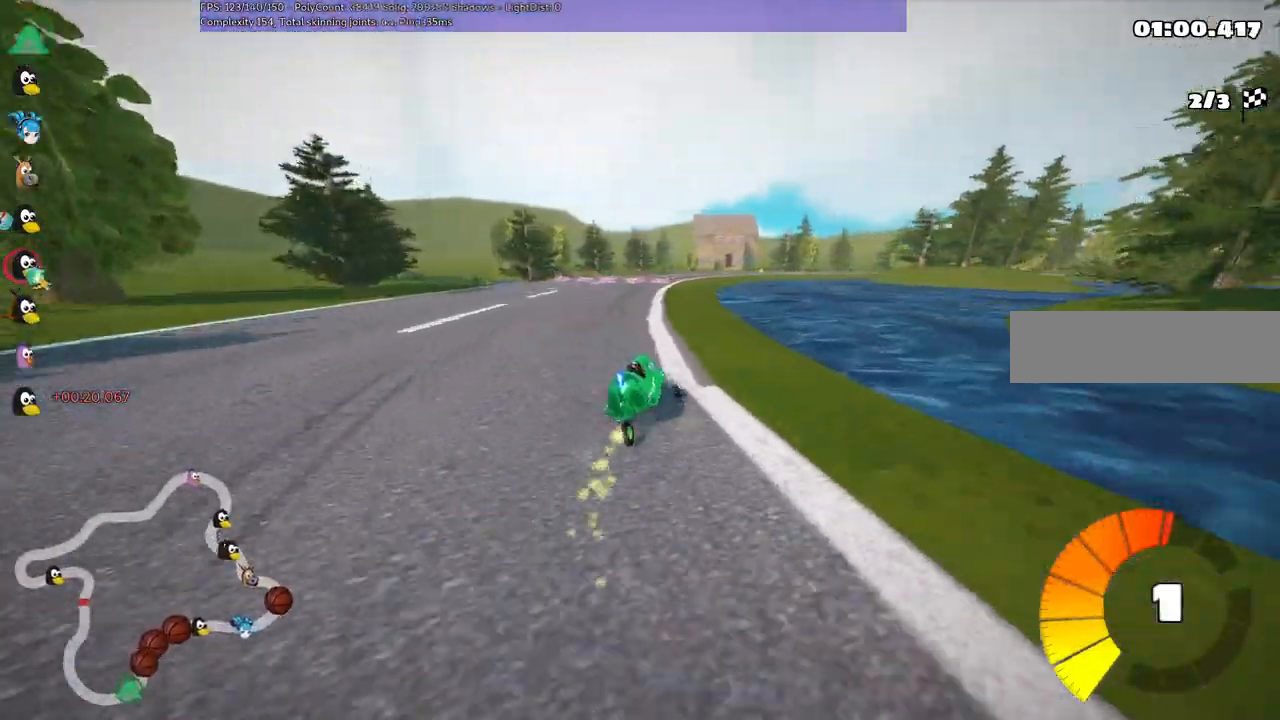
{"keys": ["left", "m", "up"]}
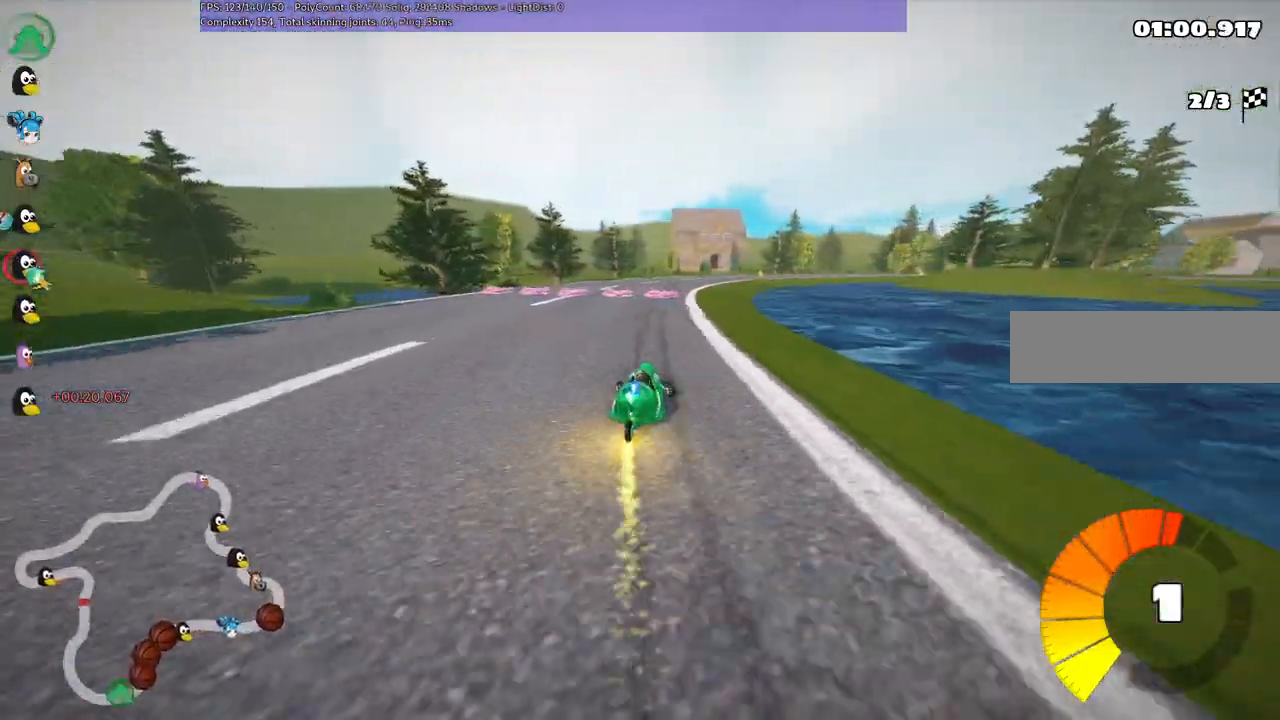
{"keys": ["left", "m", "right", "up"], "events": [[383, "right", "down"]]}
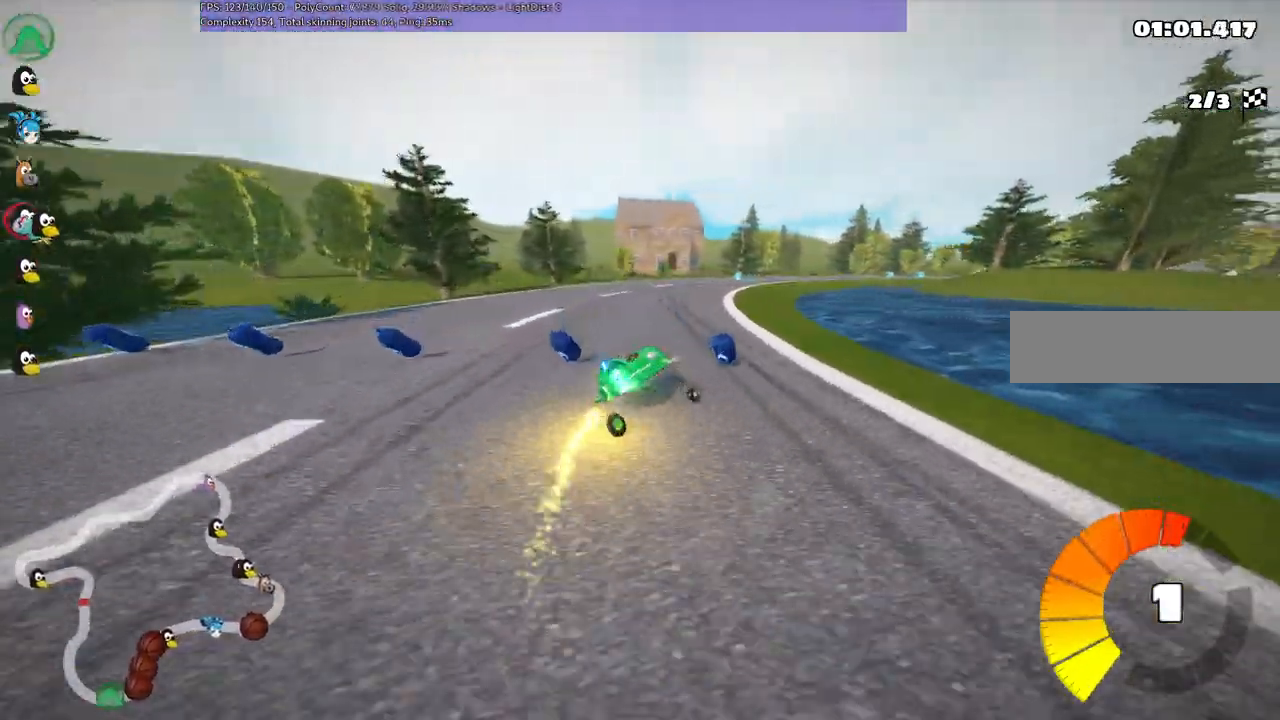
{"keys": ["left", "m", "up"], "events": [[350, "right", "up"]]}
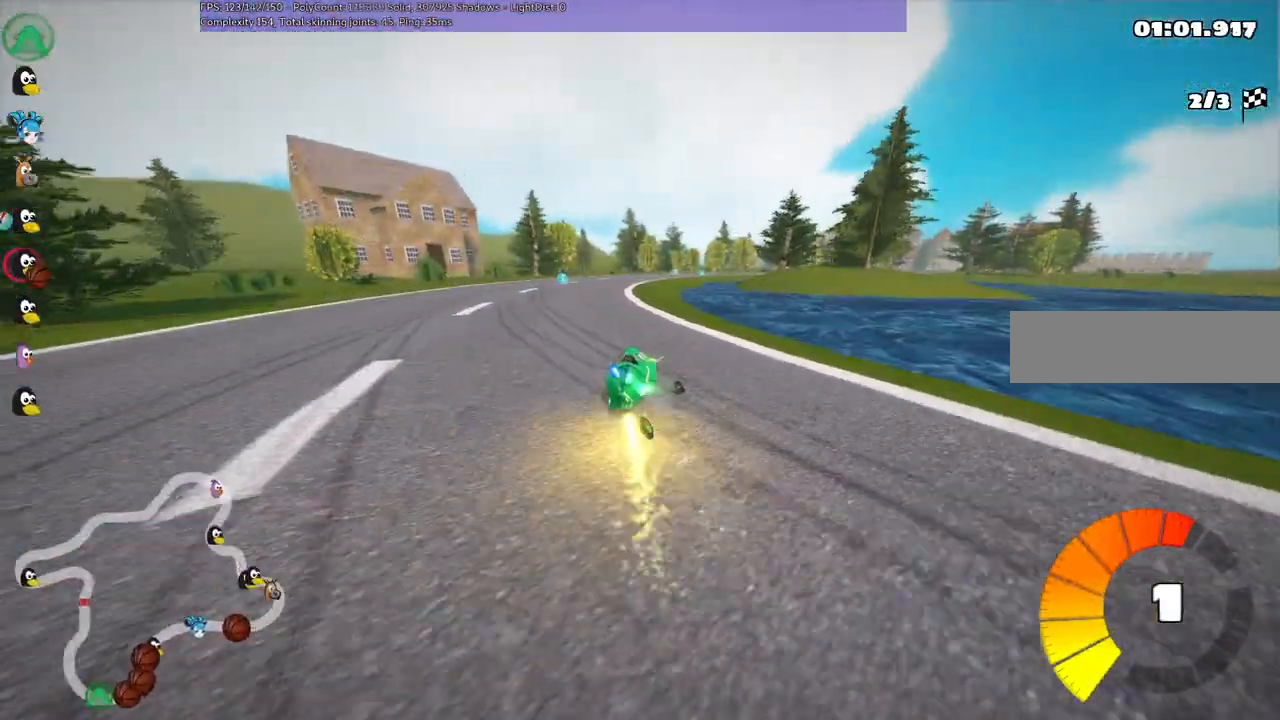
{"keys": ["left", "m", "right", "up"], "events": [[400, "right", "down"]]}
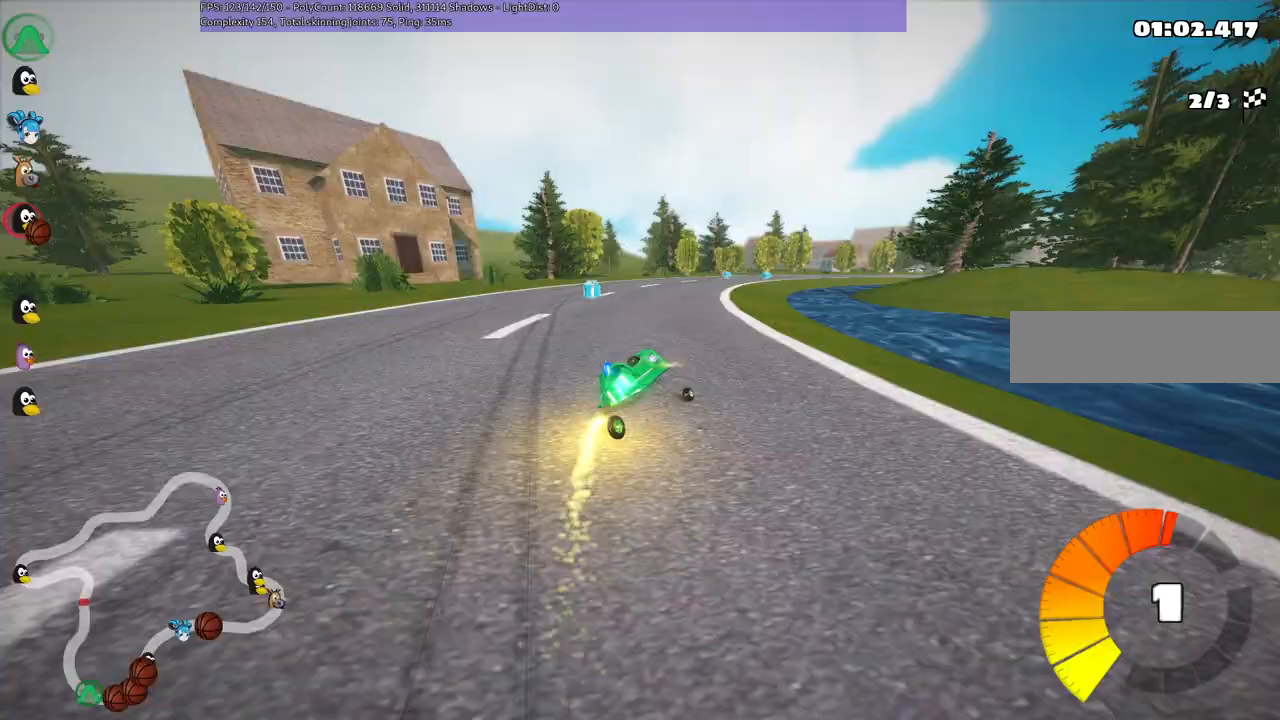
{"keys": ["m", "right", "up"], "events": [[233, "right", "up"], [367, "right", "down"], [467, "left", "up"]]}
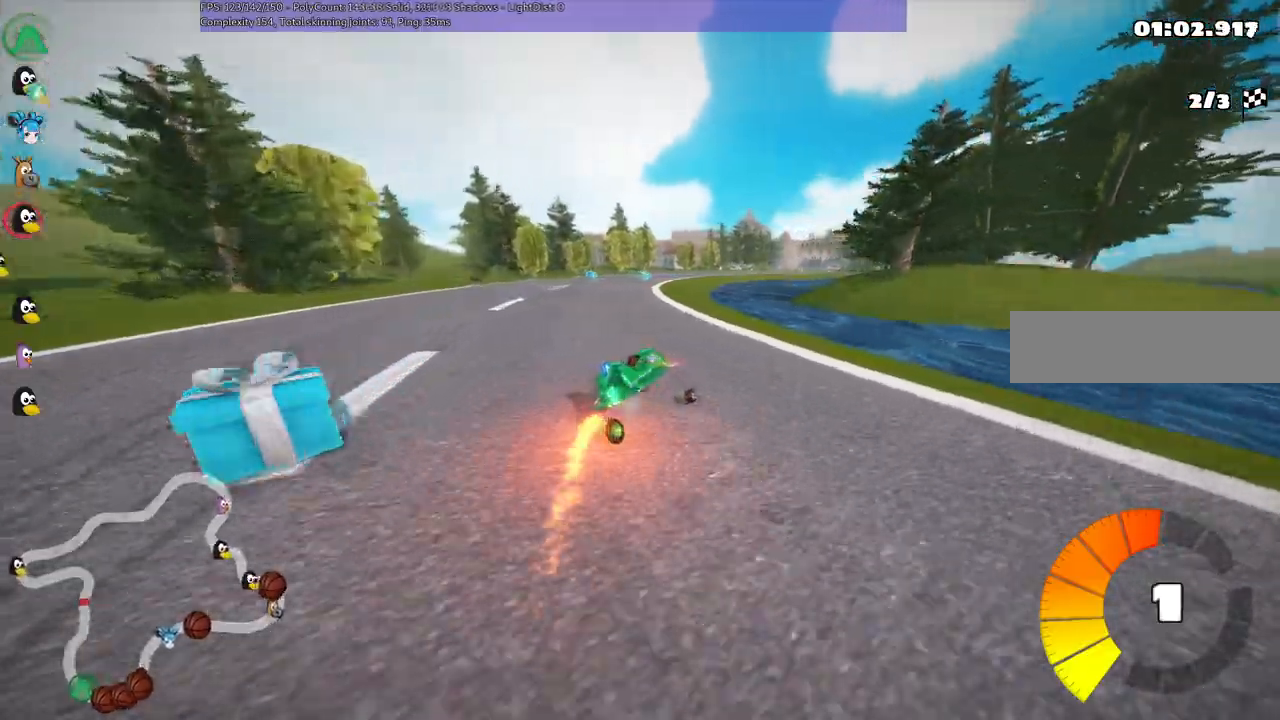
{"keys": ["up"], "events": [[17, "right", "up"], [100, "m", "up"], [300, "left", "down"], [433, "left", "up"]]}
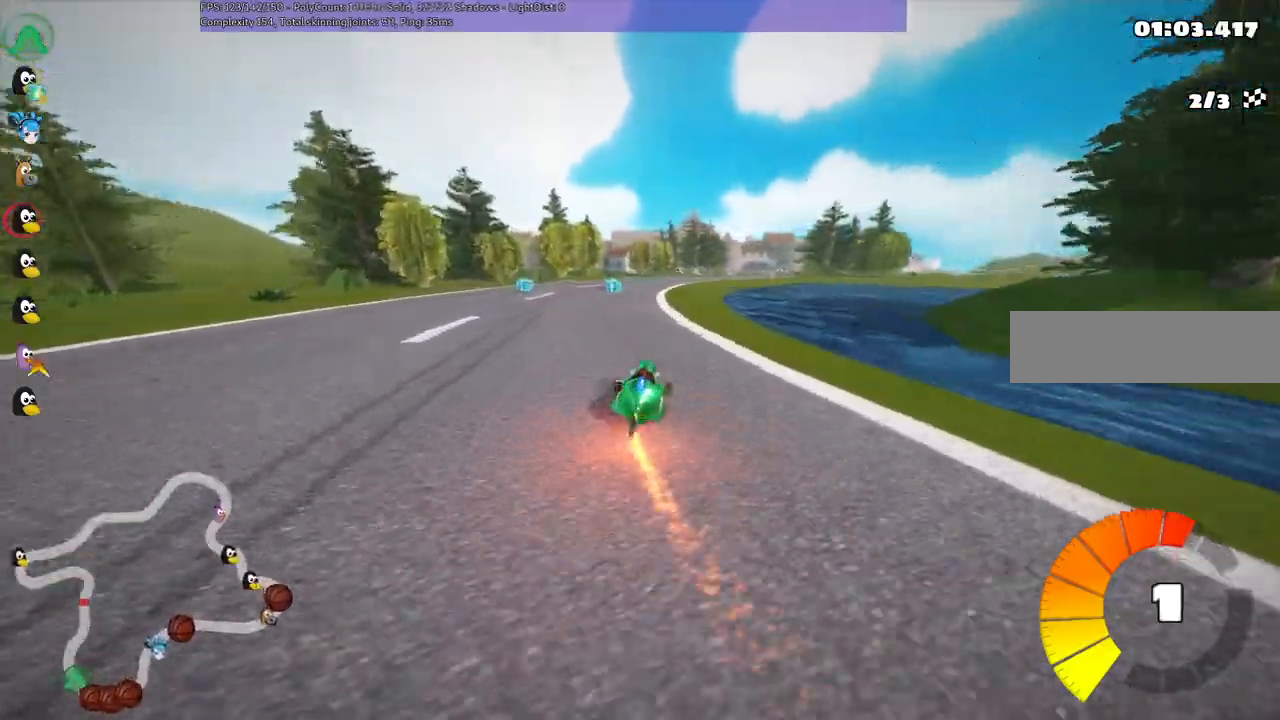
{"keys": ["left", "m", "up"], "events": [[33, "left", "down"], [217, "left", "up"], [300, "m", "down"], [300, "right", "down"], [500, "left", "down"], [500, "right", "up"]]}
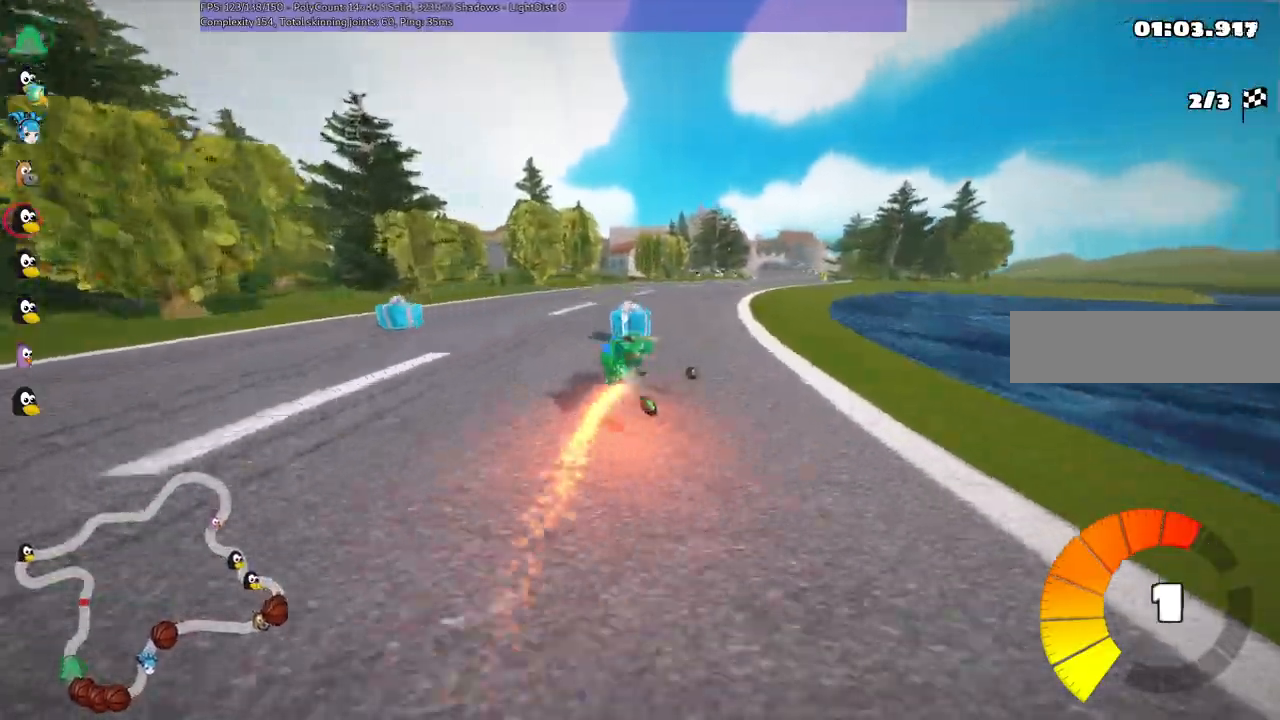
{"keys": ["left", "m", "up"]}
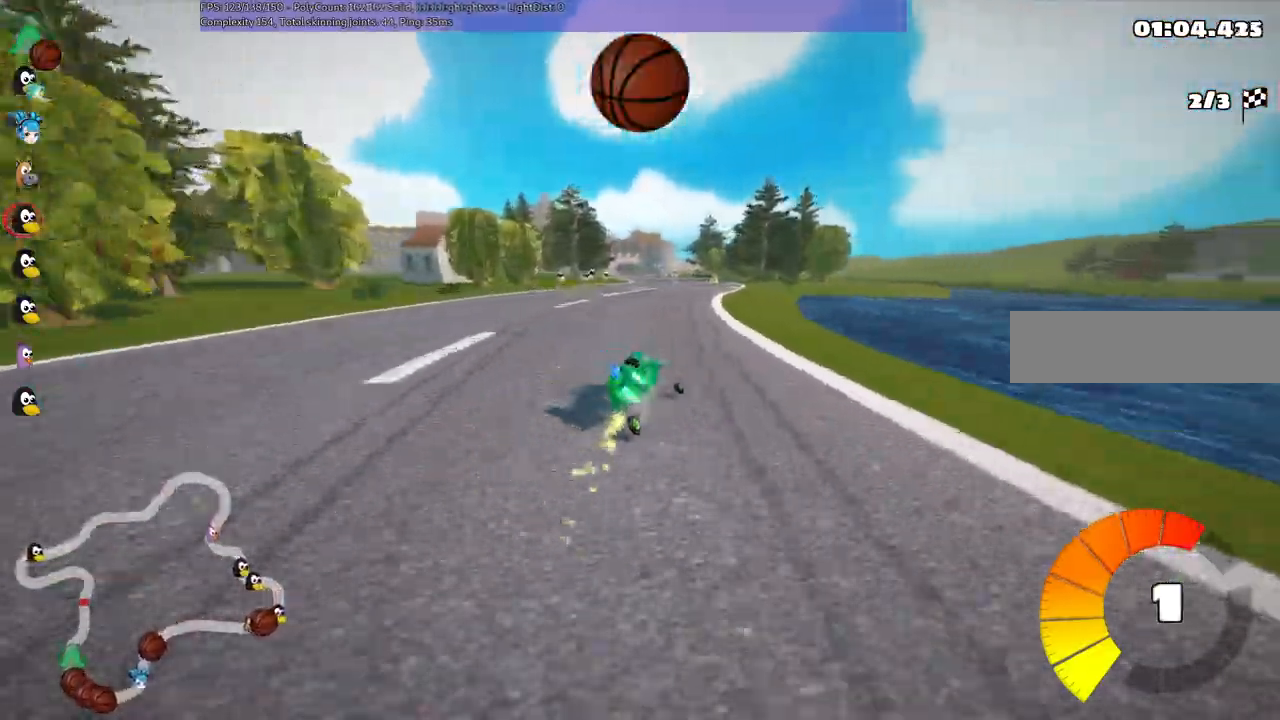
{"keys": ["left", "m", "up"], "events": []}